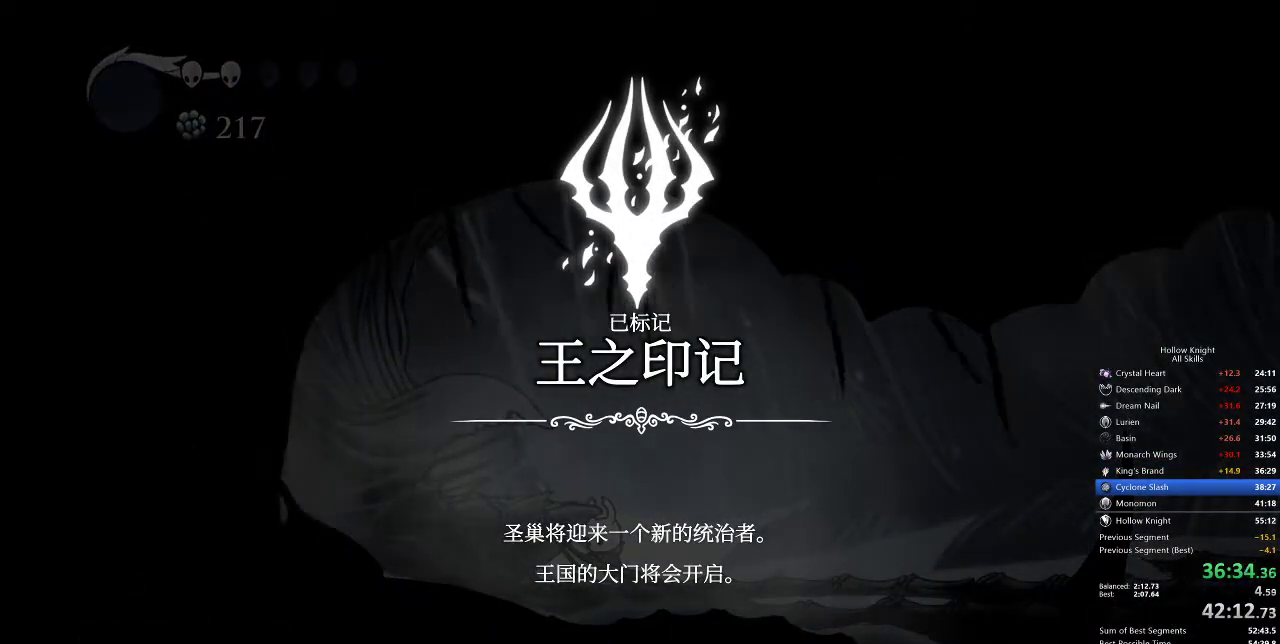
Gameplay with keyboard; each line is a JSON object with the keys held at the frame after it. "events" lists presses ("down") and releases ("up") of "cdash", "dash", "dnail", "down", "heal", "inv", "jump", "left", "nail", "right", "spell" and "up" between this image and that frame as [ms after this image, input, new state], when the widget could be followed in between. No other keys are recorded. Mouse input is not recorded. Key names are as the overlay labels them; some are game actions (e.g. jump) rather than physical keys.
{"keys": ["left"], "events": [[17, "dash", "up"], [17, "jump", "up"], [17, "right", "down"], [67, "nail", "down"], [117, "dash", "down"], [117, "jump", "down"], [117, "nail", "up"], [117, "right", "up"], [167, "dash", "up"], [167, "nail", "down"], [167, "right", "down"], [200, "jump", "up"], [200, "nail", "up"], [250, "nail", "down"], [250, "right", "up"], [300, "dash", "down"], [300, "jump", "down"], [350, "dash", "up"], [350, "heal", "down"], [350, "jump", "up"], [350, "nail", "up"], [417, "nail", "down"], [433, "dash", "down"], [433, "jump", "down"], [433, "nail", "up"], [483, "dash", "up"], [483, "heal", "up"], [483, "jump", "up"], [483, "left", "down"]]}
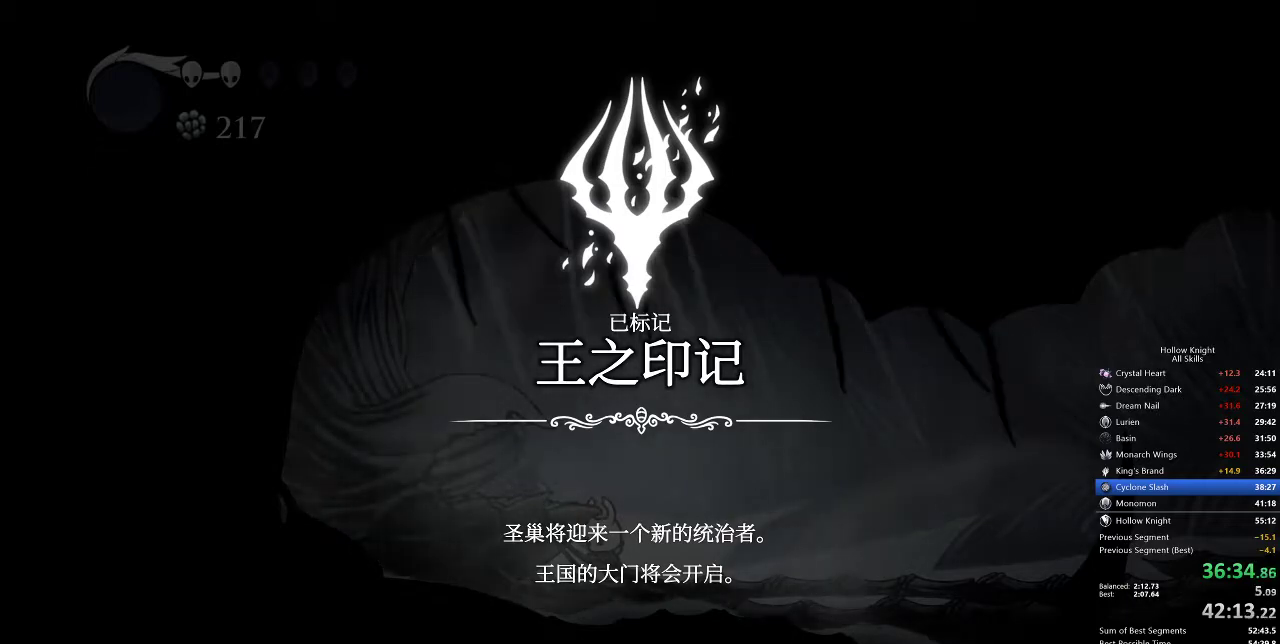
{"keys": ["dash", "jump", "nail", "right"], "events": [[33, "dash", "down"], [33, "down", "down"], [33, "jump", "down"], [33, "nail", "down"], [83, "dash", "up"], [83, "jump", "up"], [83, "left", "up"], [83, "nail", "up"], [83, "right", "down"], [117, "dash", "down"], [117, "down", "up"], [117, "jump", "down"], [117, "nail", "down"], [167, "nail", "up"], [167, "right", "up"], [217, "dash", "up"], [217, "heal", "down"], [217, "jump", "up"], [267, "dash", "down"], [267, "jump", "down"], [317, "dash", "up"], [317, "heal", "up"], [317, "jump", "up"], [367, "dash", "down"], [367, "down", "down"], [367, "jump", "down"], [367, "left", "down"], [367, "nail", "down"], [400, "left", "up"], [400, "nail", "up"], [450, "dash", "up"], [450, "down", "up"], [450, "jump", "up"], [450, "right", "down"], [500, "dash", "down"], [500, "jump", "down"], [500, "nail", "down"]]}
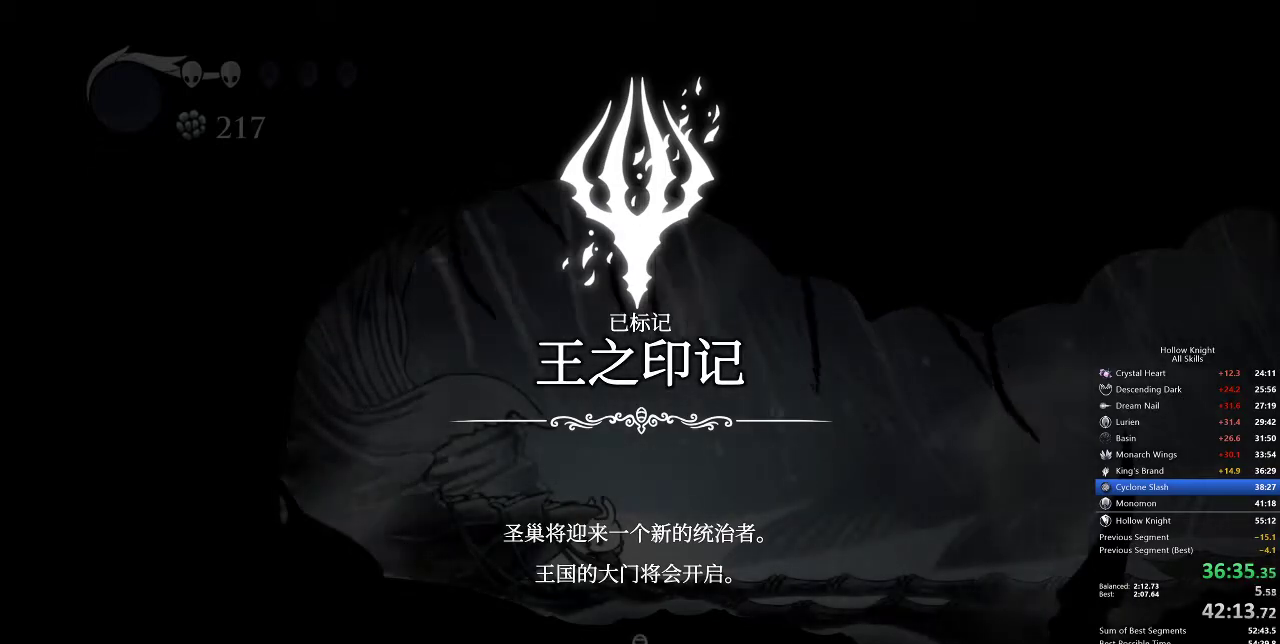
{"keys": ["dash", "jump", "nail", "right"], "events": [[33, "dash", "up"], [33, "down", "down"], [33, "jump", "up"], [33, "left", "down"], [33, "nail", "up"], [33, "right", "up"], [83, "dash", "down"], [83, "jump", "down"], [83, "nail", "down"], [83, "right", "down"], [133, "down", "up"], [133, "left", "up"], [133, "nail", "up"], [183, "dash", "up"], [183, "jump", "up"], [183, "nail", "down"], [183, "right", "up"], [233, "dash", "down"], [233, "jump", "down"], [233, "left", "down"], [283, "dash", "up"], [283, "jump", "up"], [283, "left", "up"], [283, "nail", "up"], [283, "right", "down"], [317, "dash", "down"], [317, "jump", "down"], [317, "nail", "down"], [317, "right", "up"], [367, "down", "down"], [367, "left", "down"], [367, "nail", "up"], [417, "dash", "up"], [417, "down", "up"], [417, "jump", "up"], [417, "left", "up"], [417, "nail", "down"], [417, "right", "down"], [467, "dash", "down"], [467, "jump", "down"]]}
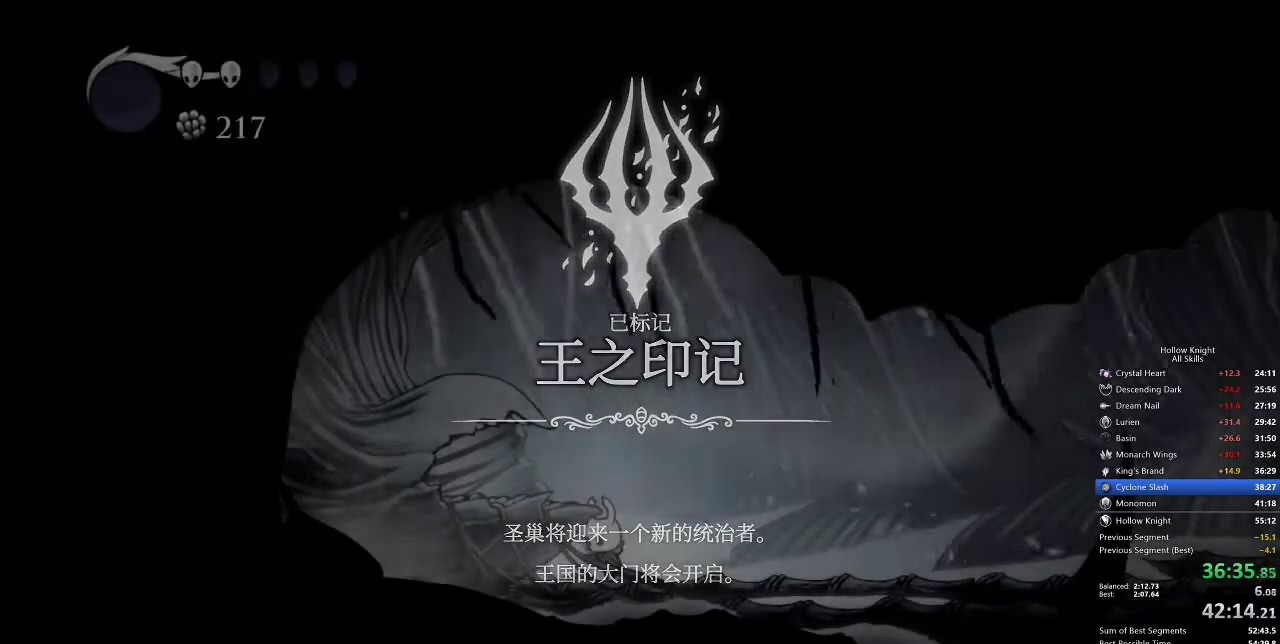
{"keys": ["right"], "events": [[17, "dash", "up"], [17, "down", "down"], [17, "jump", "up"], [17, "left", "down"], [17, "nail", "up"], [17, "right", "up"], [83, "down", "up"], [83, "jump", "down"], [83, "left", "up"], [83, "nail", "down"], [83, "right", "down"], [167, "jump", "up"], [167, "nail", "up"], [167, "right", "up"], [300, "right", "down"]]}
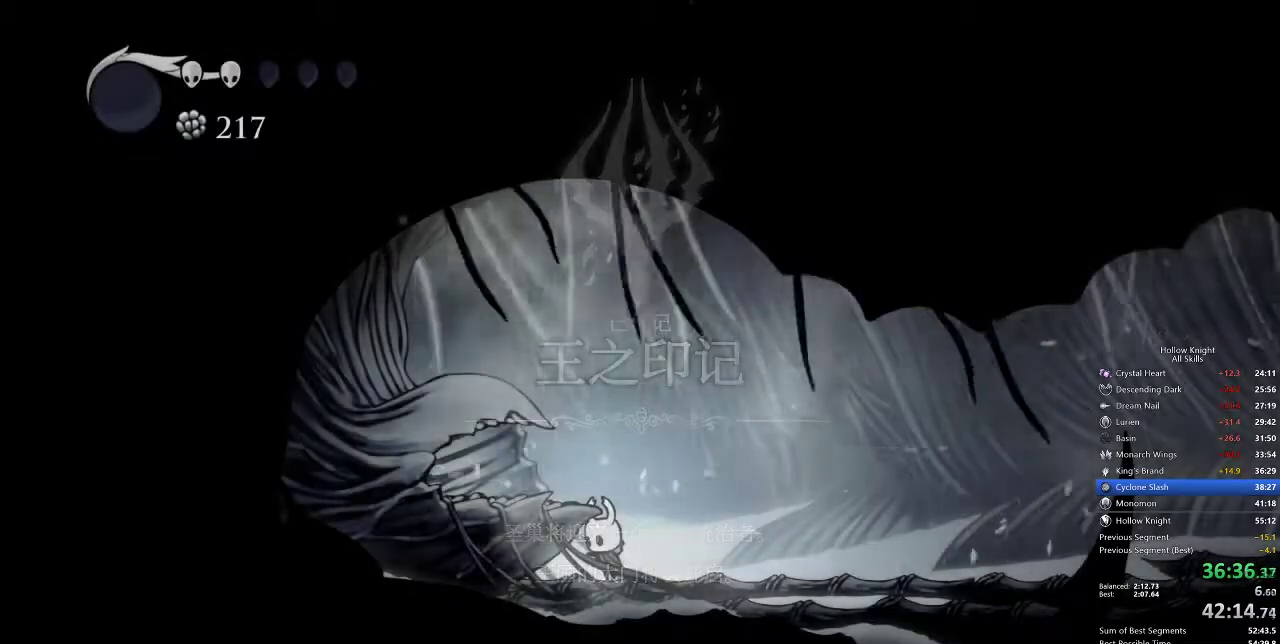
{"keys": ["right"], "events": []}
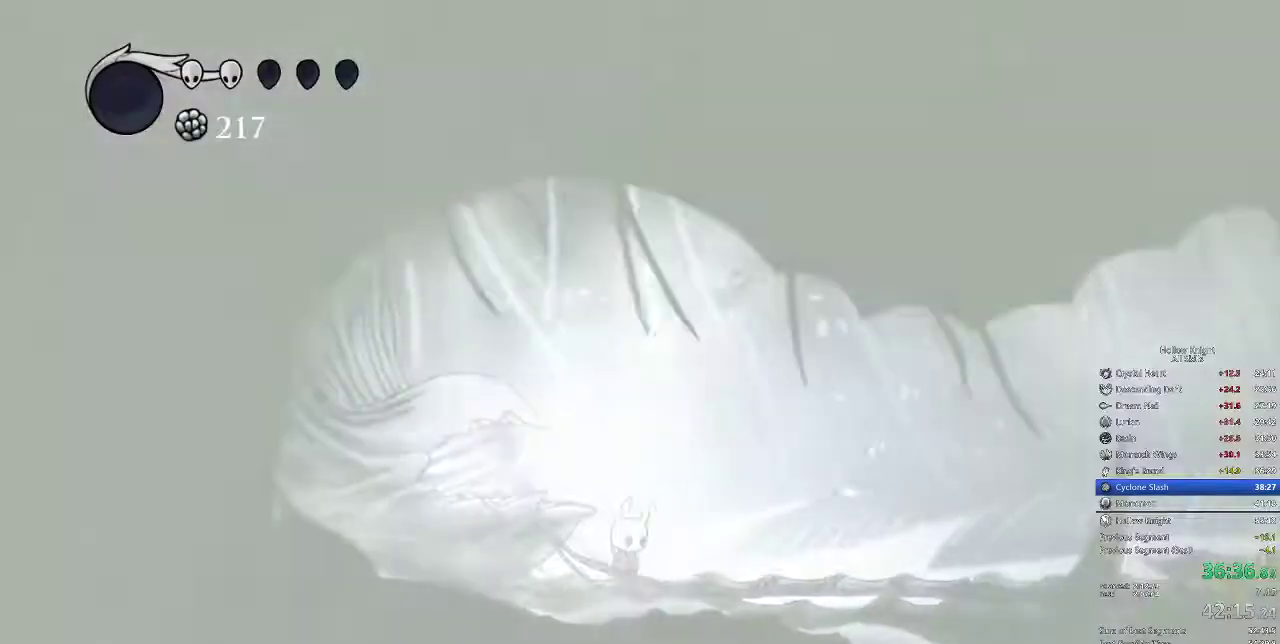
{"keys": ["cdash"], "events": [[233, "cdash", "down"], [300, "right", "up"]]}
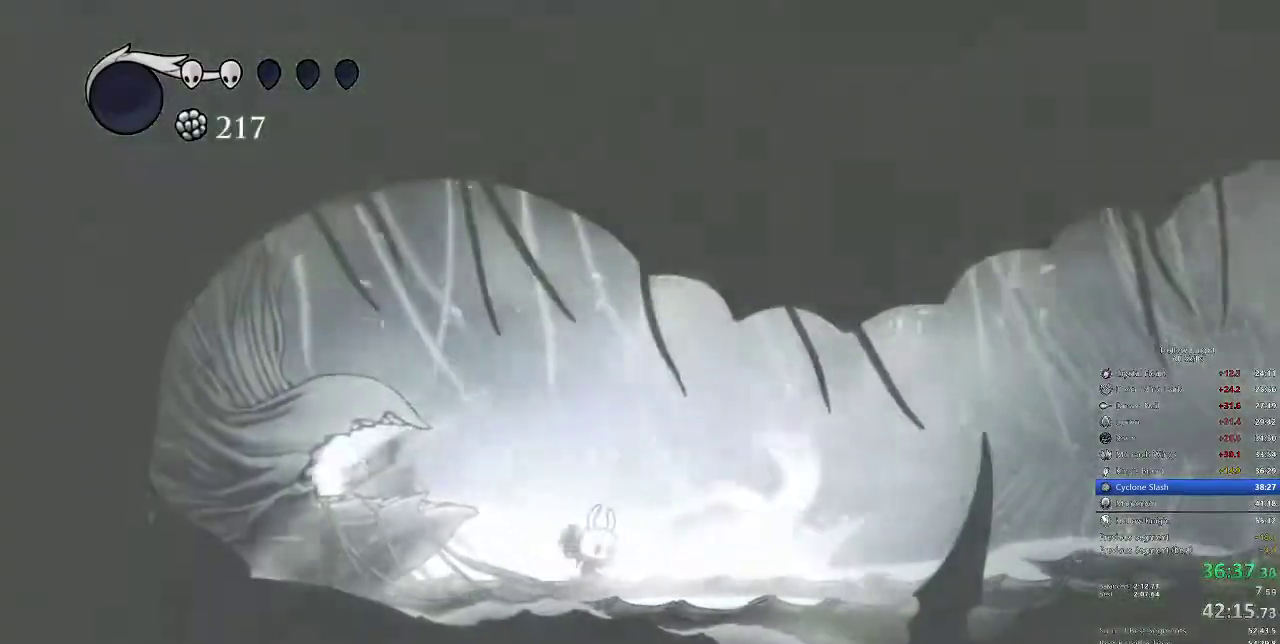
{"keys": ["cdash"], "events": []}
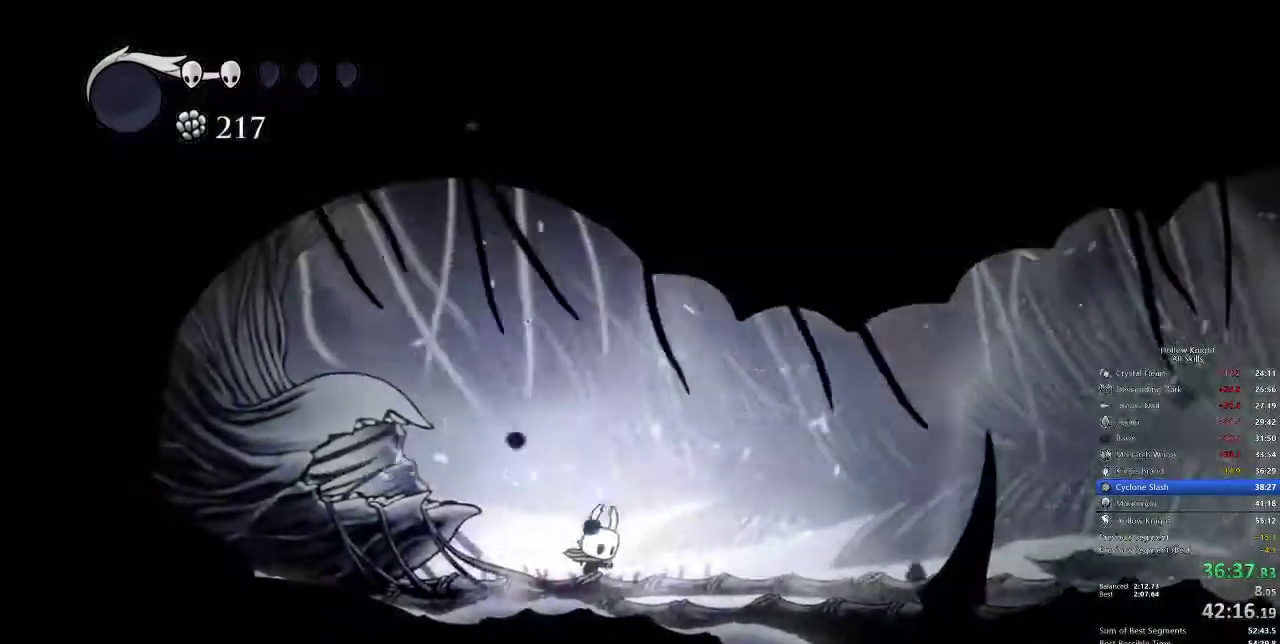
{"keys": []}
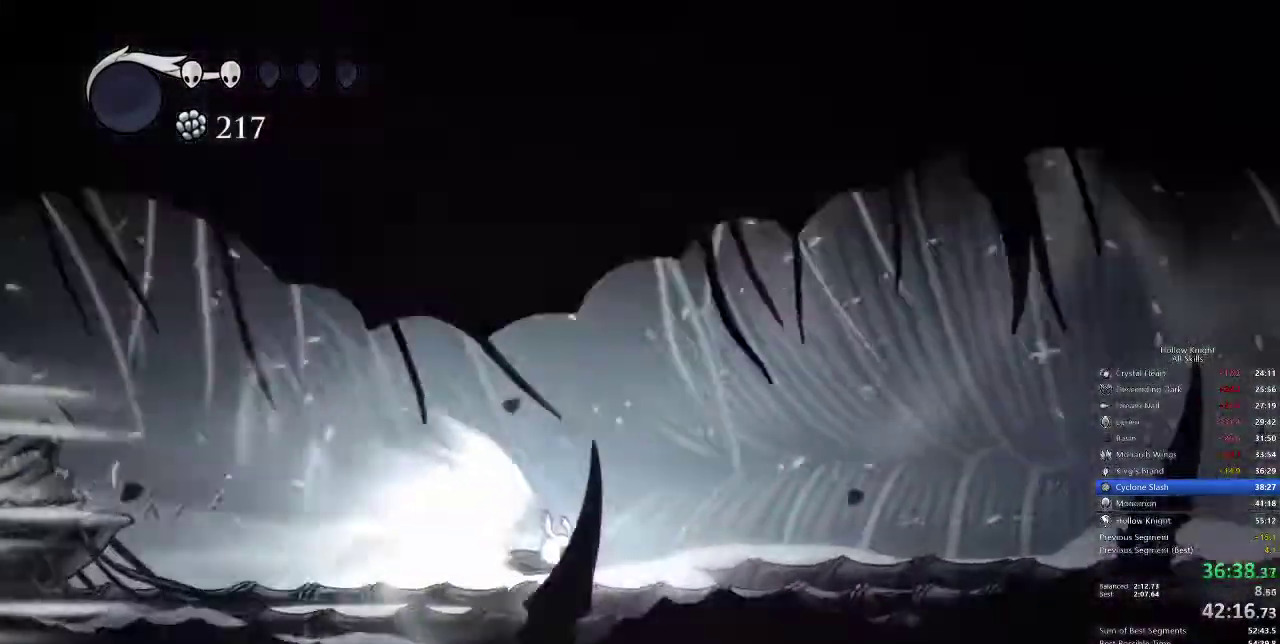
{"keys": [], "events": []}
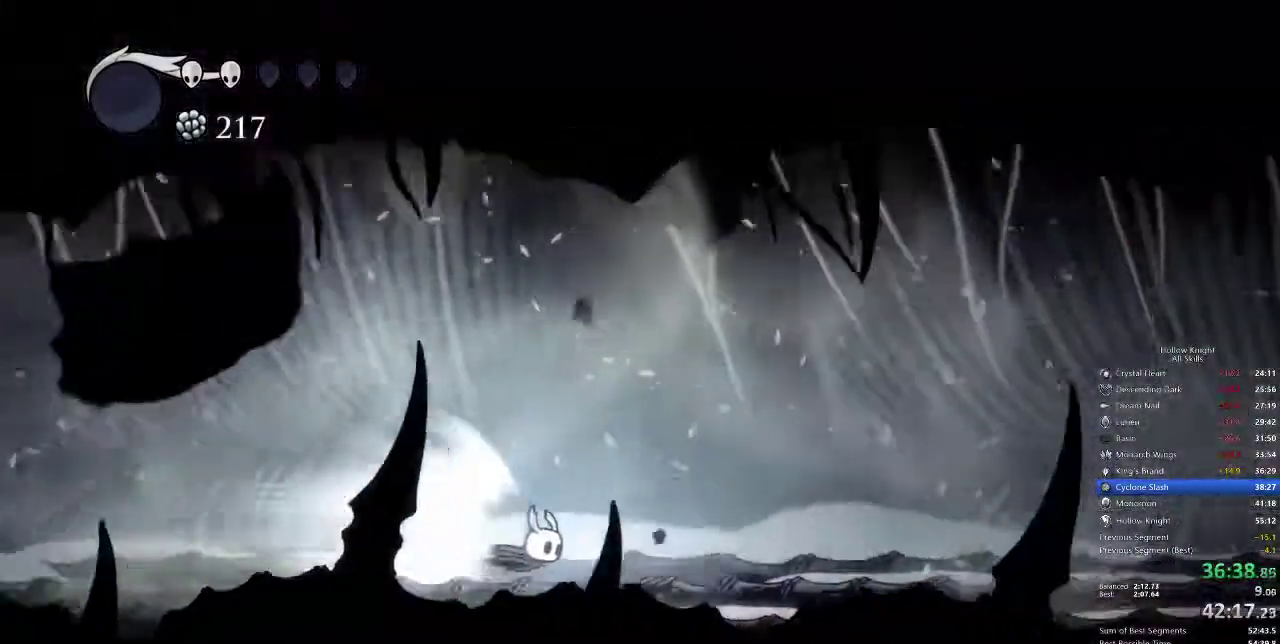
{"keys": [], "events": []}
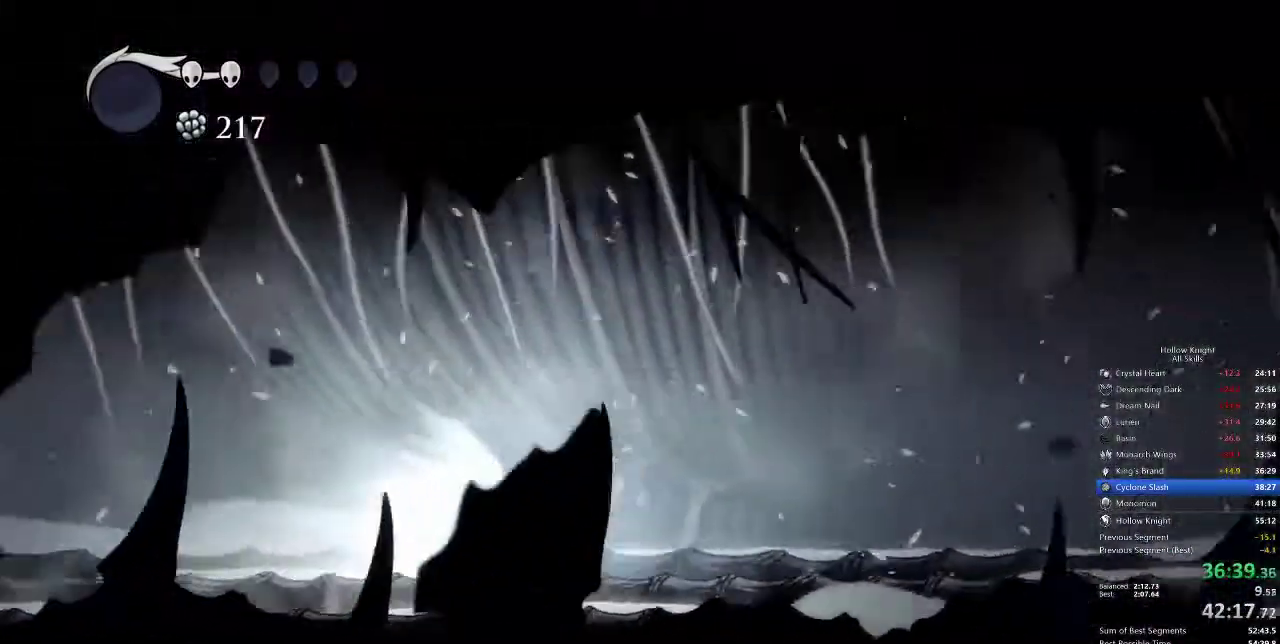
{"keys": [], "events": []}
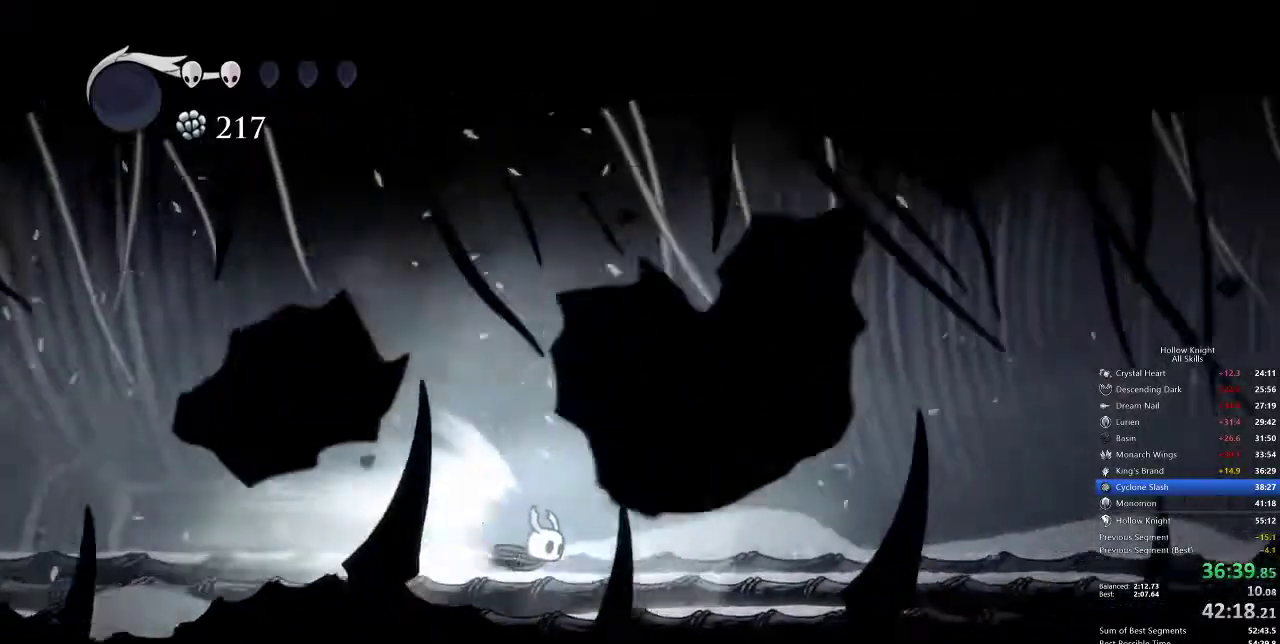
{"keys": [], "events": []}
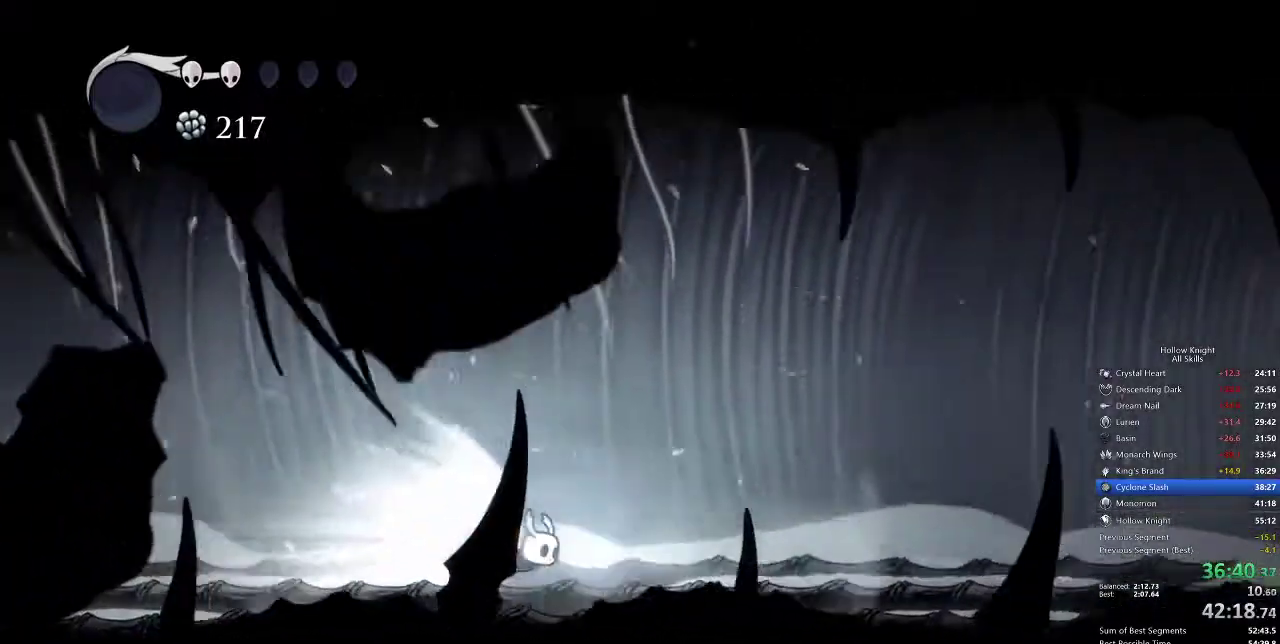
{"keys": [], "events": []}
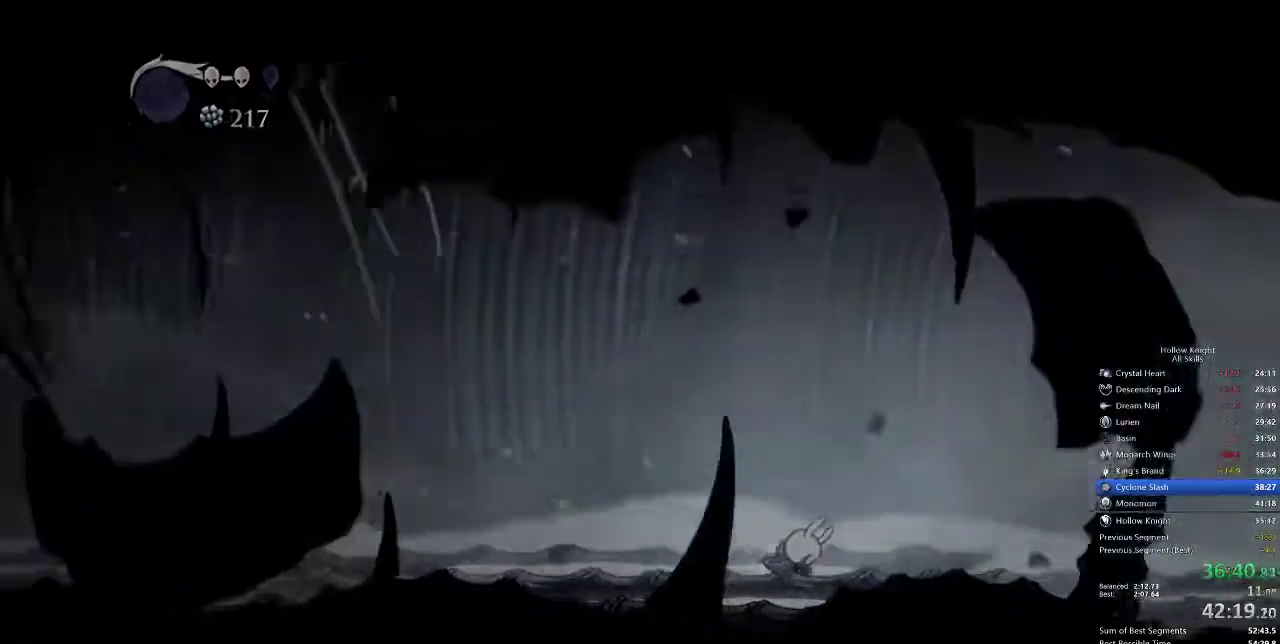
{"keys": [], "events": []}
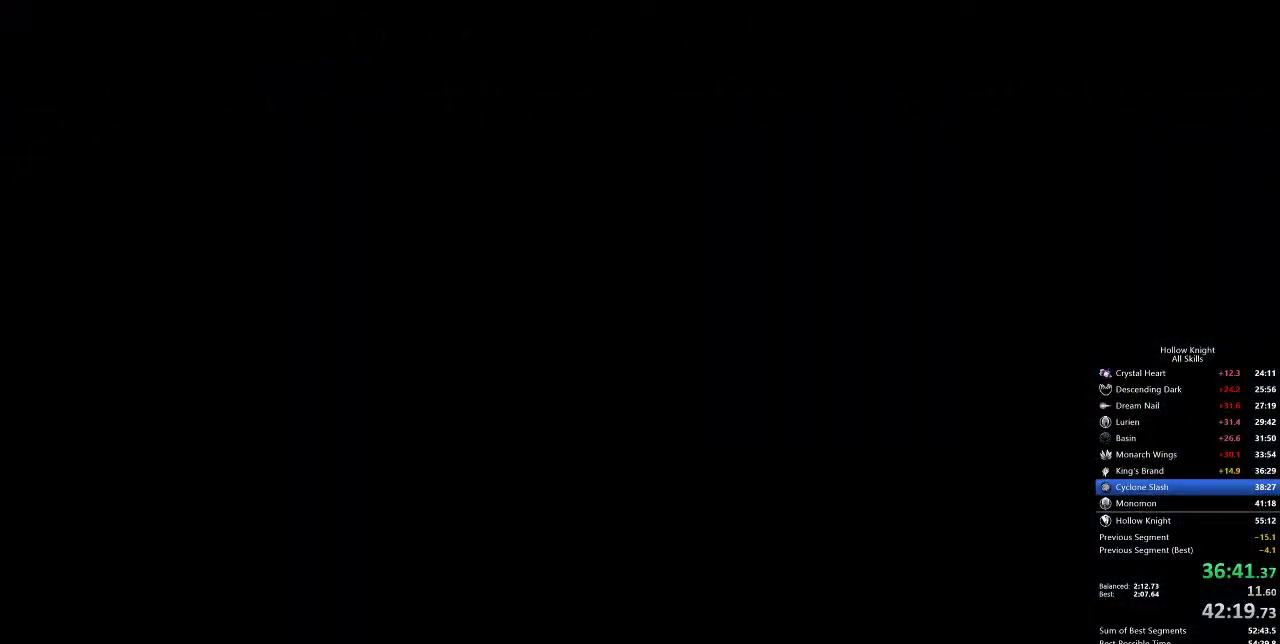
{"keys": ["left"], "events": [[50, "right", "down"], [333, "down", "down"], [383, "left", "down"], [417, "down", "up"], [417, "right", "up"]]}
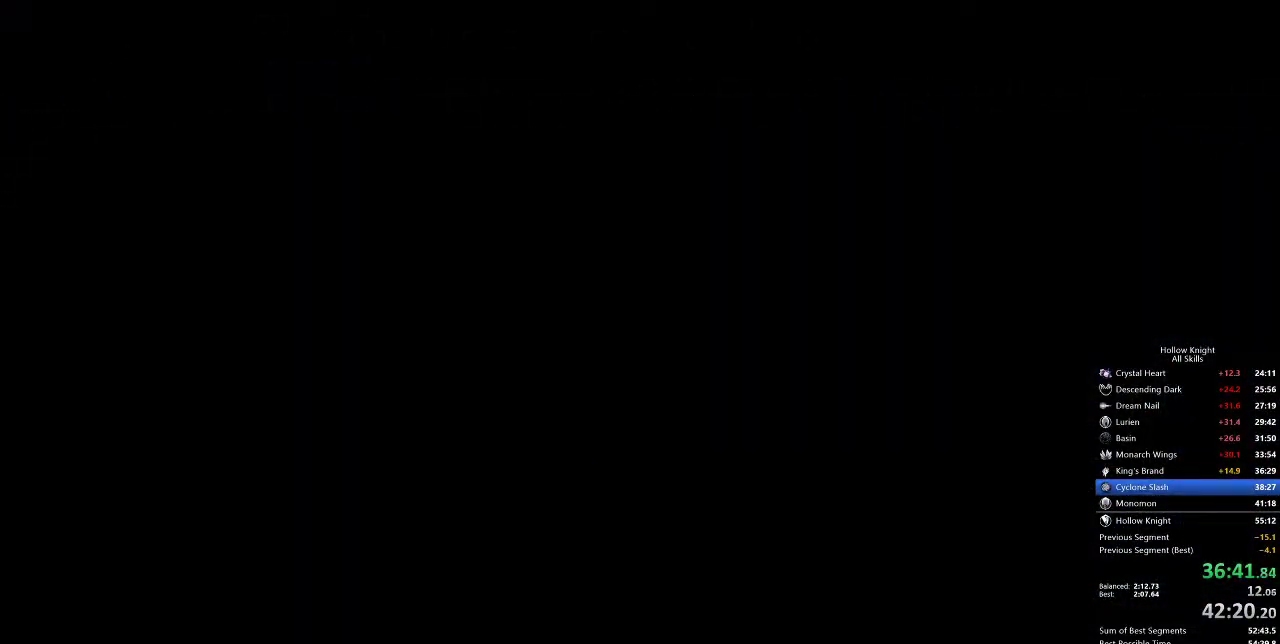
{"keys": ["left"], "events": [[50, "up", "down"], [200, "left", "up"], [200, "right", "down"], [250, "up", "up"], [283, "down", "down"], [383, "right", "up"], [450, "down", "up"], [450, "left", "down"]]}
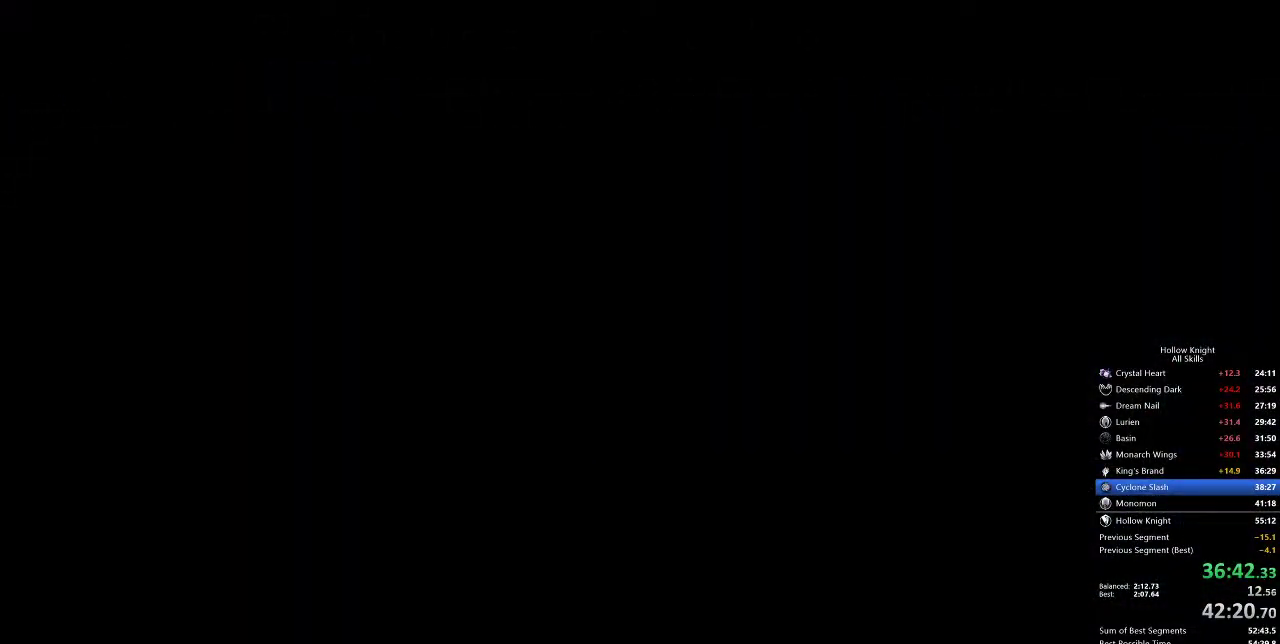
{"keys": ["left"], "events": [[33, "left", "up"], [167, "left", "down"]]}
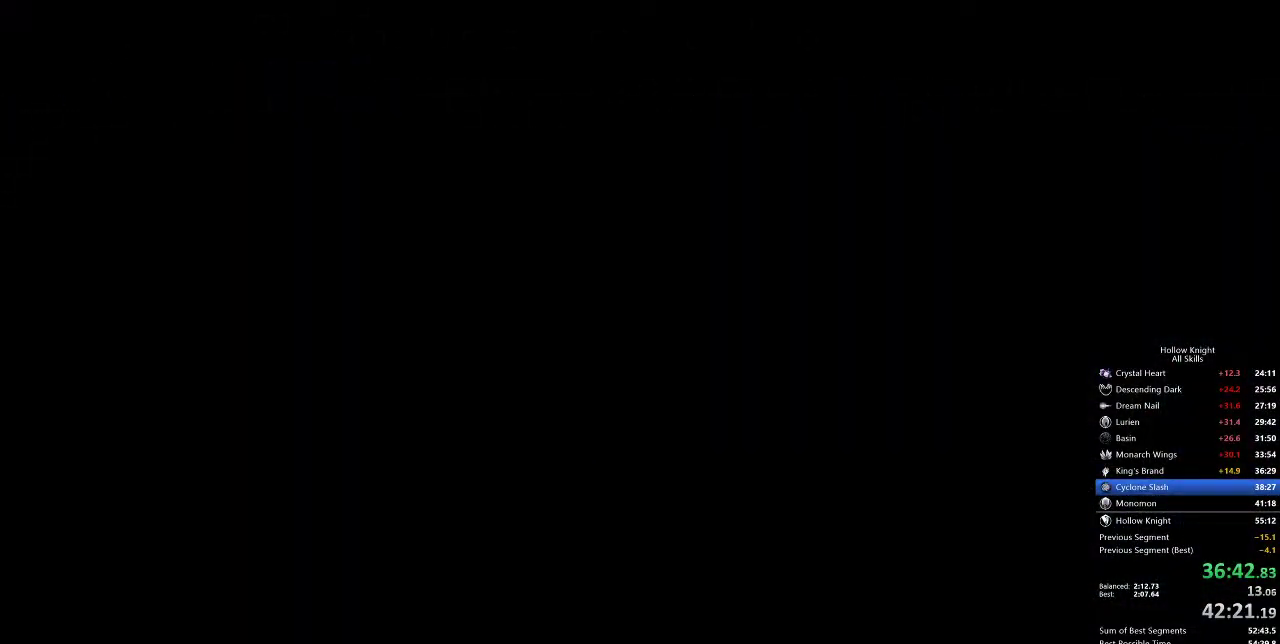
{"keys": ["left"], "events": [[17, "left", "up"], [117, "left", "down"], [183, "left", "up"], [283, "left", "down"]]}
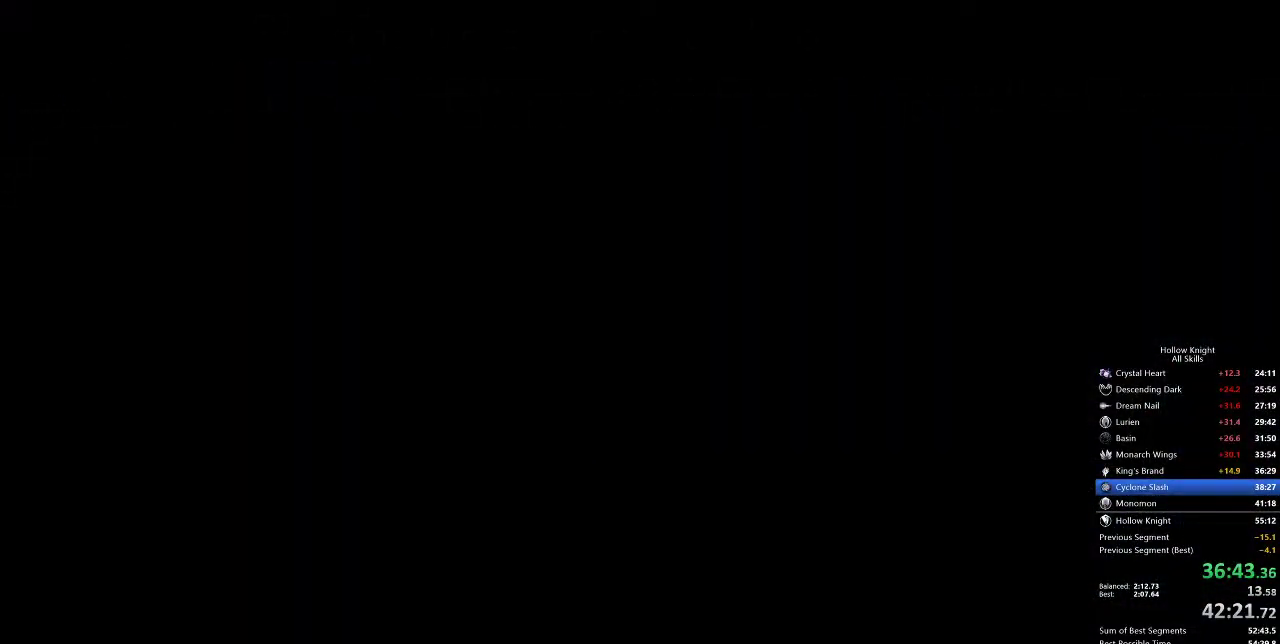
{"keys": ["left"], "events": [[50, "left", "up"], [117, "left", "down"]]}
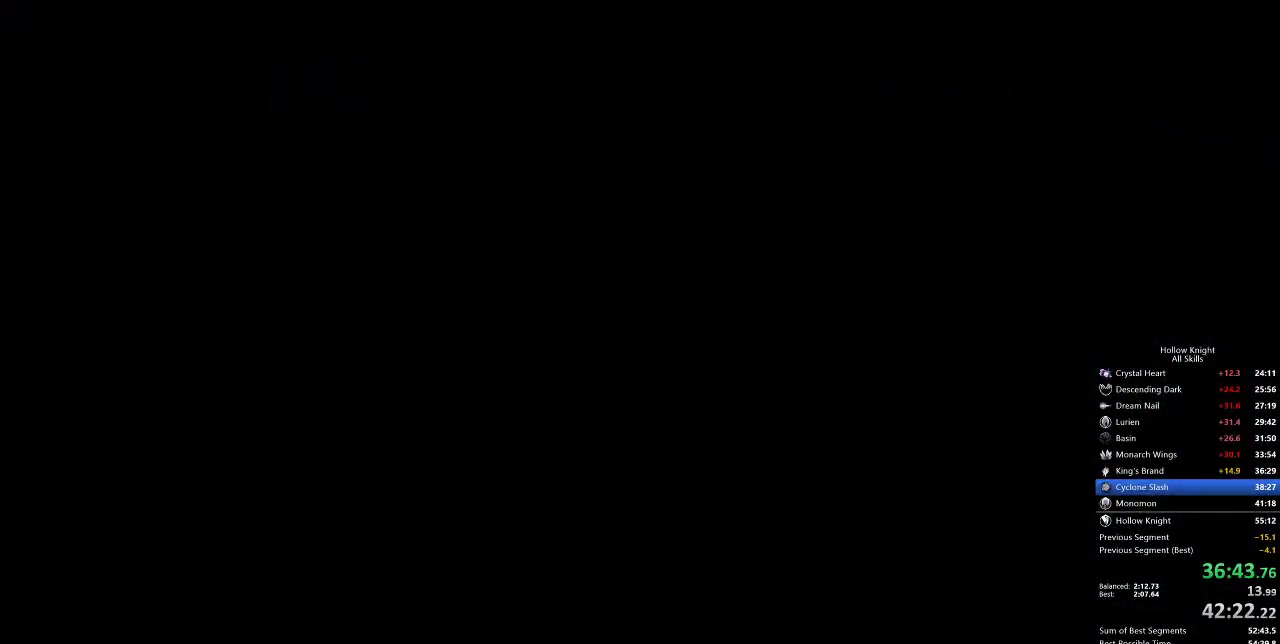
{"keys": ["left"], "events": [[83, "left", "up"], [167, "left", "down"]]}
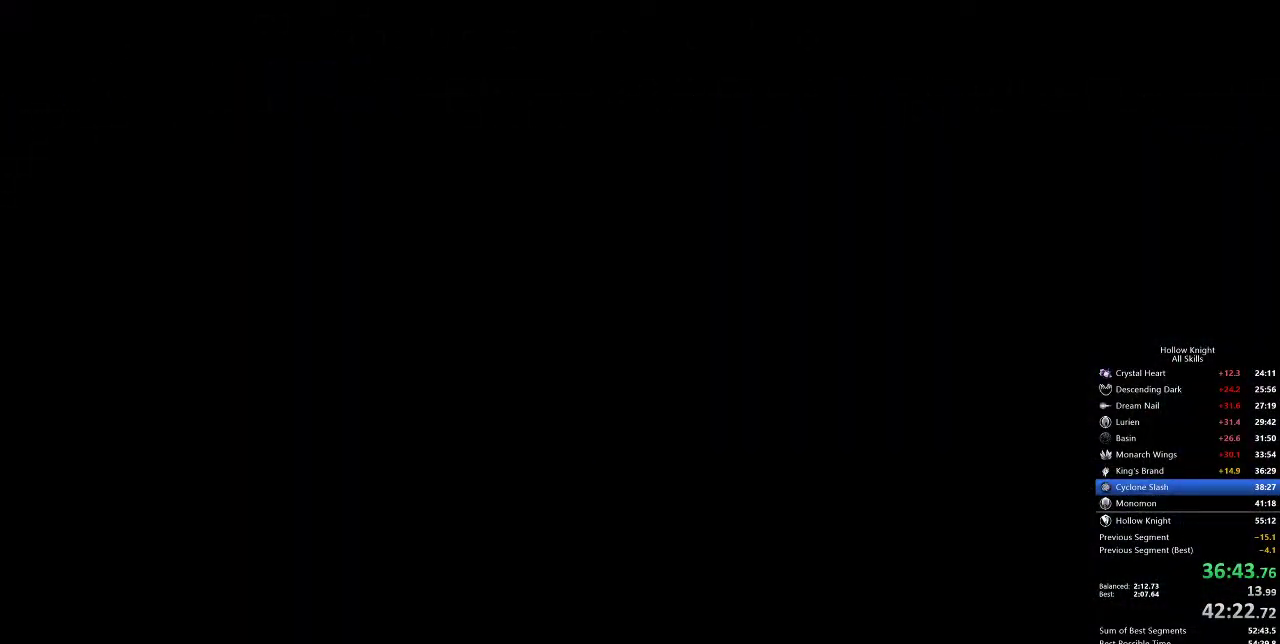
{"keys": ["left"], "events": [[133, "left", "up"], [250, "left", "down"]]}
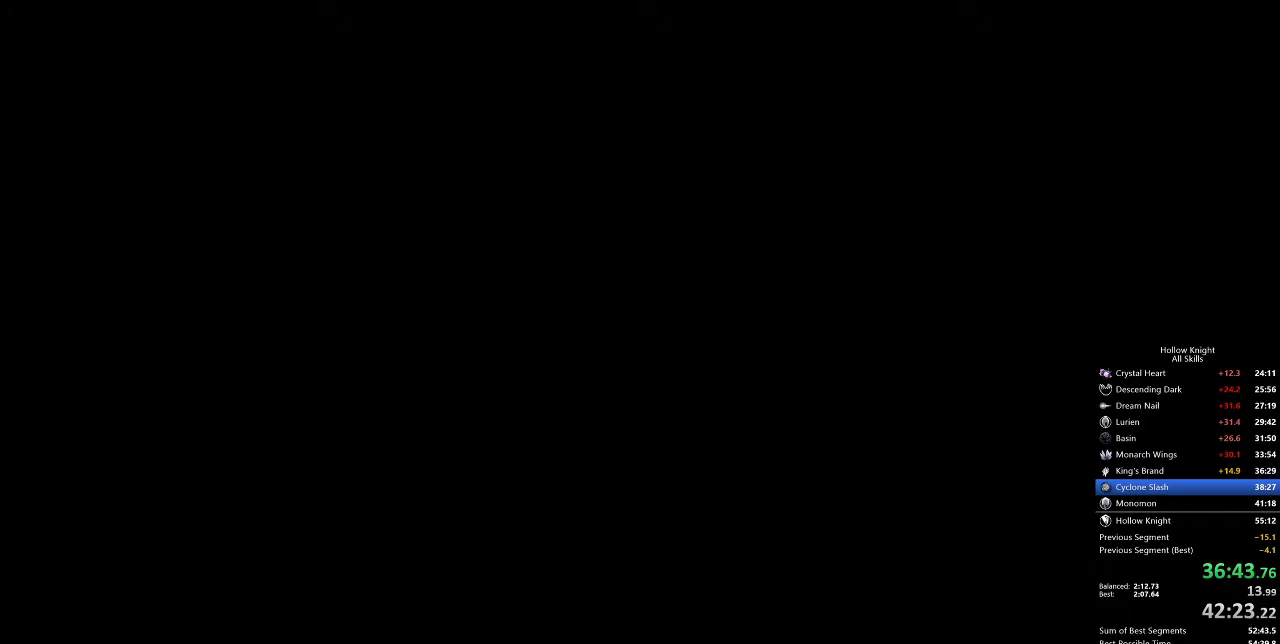
{"keys": [], "events": [[17, "jump", "down"], [133, "heal", "down"], [133, "jump", "up"], [133, "nail", "down"], [233, "dash", "down"], [233, "nail", "up"], [267, "heal", "up"], [267, "jump", "down"], [333, "dash", "up"], [333, "jump", "up"], [333, "nail", "down"], [367, "heal", "down"], [400, "nail", "up"], [433, "heal", "up"], [433, "left", "up"]]}